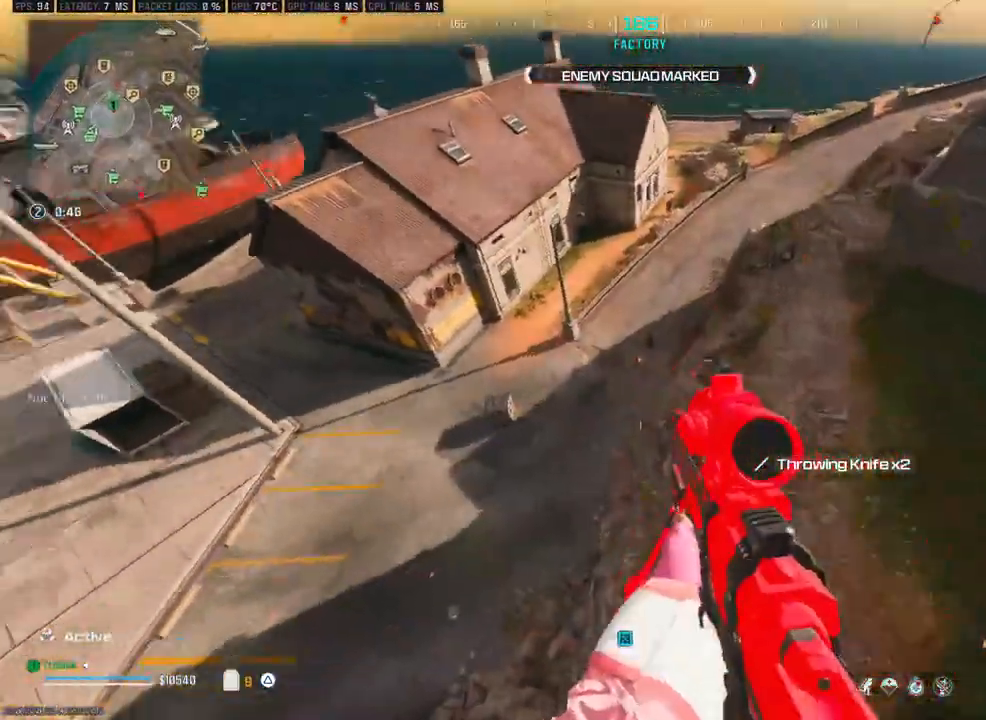
Gameplay with a controller (PlayStation layout); each line is a JSON object with the inputs held at the frame after it (dt_ms = milliseconds from this image to that frame). "events" lists button and stick changes between this image and that frame as [ms after this image, input, new state], when the widget could be followed in between.
{"dt_ms": 1000, "buttons": ["L3"], "left_stick": "up-left", "right_stick": "up", "events": [[167, "right_stick", "center"], [283, "right_stick", "right"], [350, "right_stick", "up-right"], [383, "left_stick", "up-right"], [483, "R2", "down"], [550, "L2", "up"], [633, "L3", "down"], [633, "R2", "up"], [633, "left_stick", "up-left"], [633, "right_stick", "center"], [650, "TRIANGLE", "down"], [683, "L3", "up"], [750, "TRIANGLE", "up"], [800, "L3", "down"], [833, "right_stick", "up-left"], [883, "L3", "up"], [933, "right_stick", "up"], [967, "L3", "down"]]}
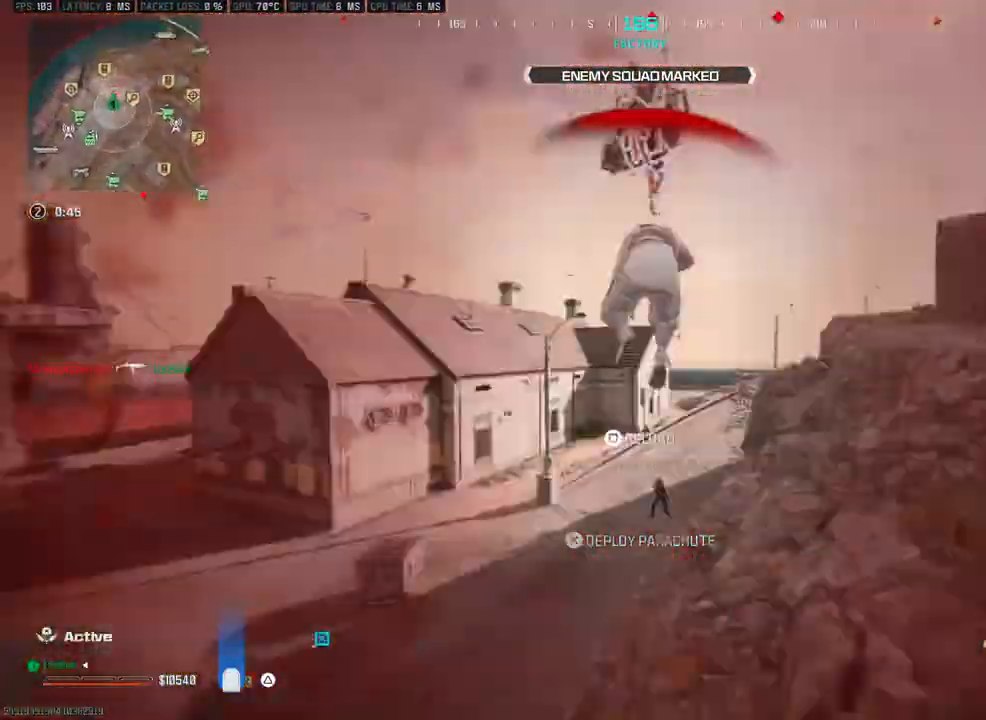
{"dt_ms": 500, "buttons": ["START"], "left_stick": "center", "right_stick": "center", "events": [[17, "L2", "down"], [67, "L3", "up"], [67, "R2", "down"], [67, "right_stick", "center"], [150, "right_stick", "up-right"], [233, "right_stick", "center"], [250, "L2", "up"], [283, "R2", "up"], [300, "left_stick", "center"], [467, "START", "down"]]}
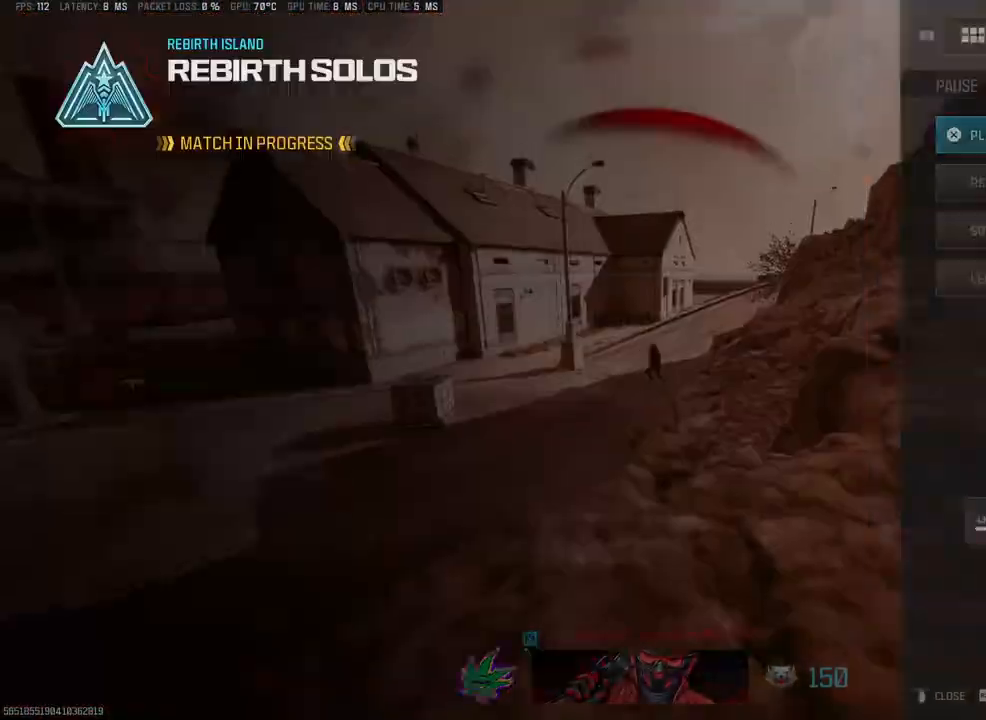
{"dt_ms": 500, "buttons": ["DPAD_DOWN"], "left_stick": "center", "right_stick": "center", "events": [[50, "START", "up"], [167, "DPAD_DOWN", "down"], [267, "DPAD_DOWN", "up"], [300, "DPAD_DOWN", "down"], [400, "DPAD_DOWN", "up"], [467, "DPAD_DOWN", "down"]]}
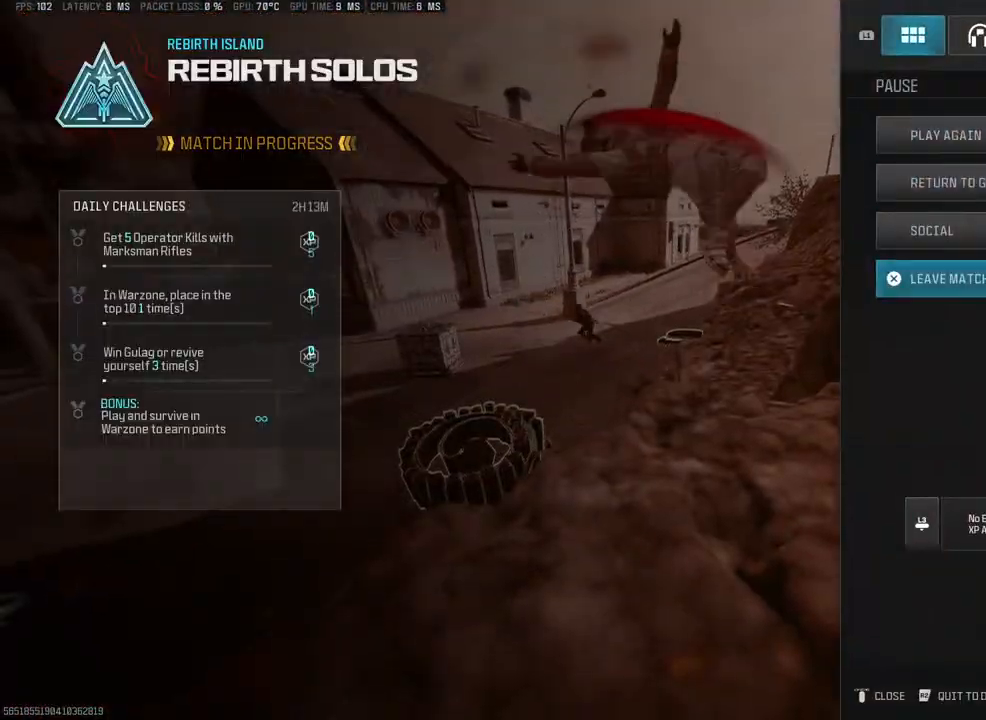
{"dt_ms": 500, "buttons": [], "left_stick": "center", "right_stick": "center", "events": [[17, "DPAD_DOWN", "up"], [100, "CROSS", "down"], [150, "CROSS", "up"], [167, "DPAD_UP", "down"], [267, "DPAD_UP", "up"], [283, "CROSS", "down"], [333, "CROSS", "up"]]}